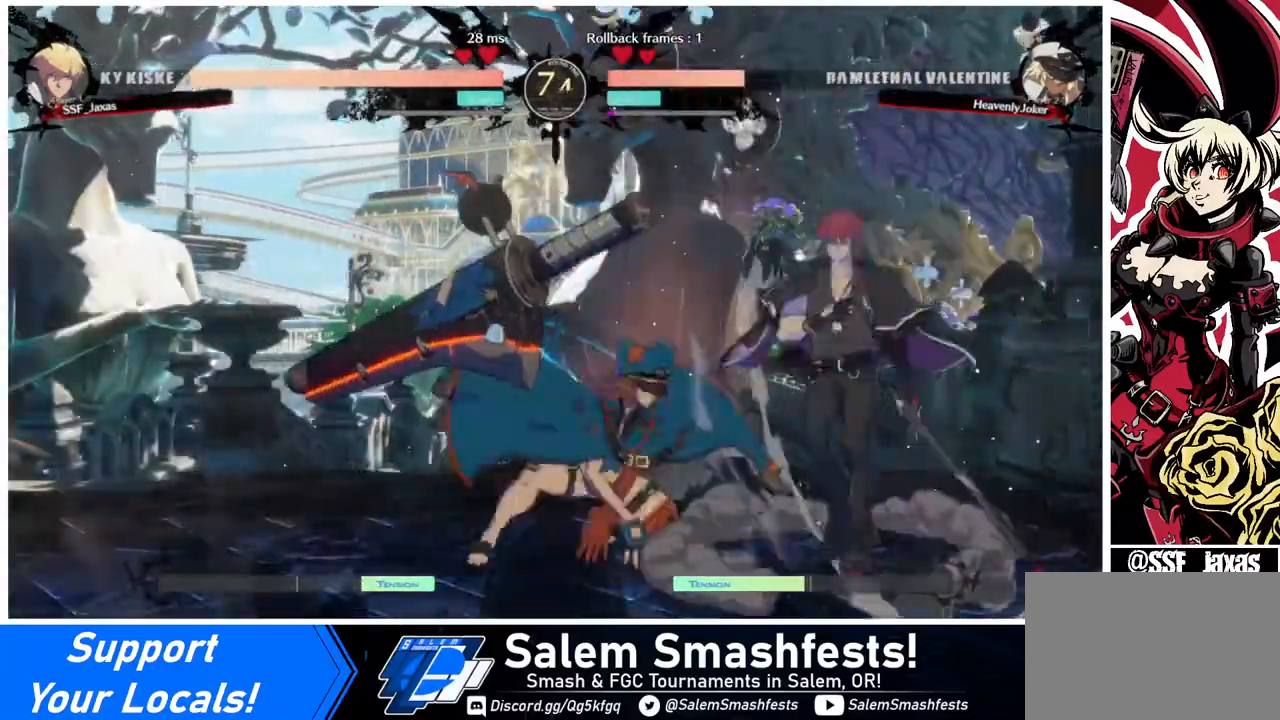
Gameplay with a controller (arcade stick); each line is a JSON object with the inputs held at the frame after it. "events" lists button and stick changes between this image and that frame as [ms after this image, input, new state], when the widget could be followed in between. Not read: L3 R3.
{"buttons": [], "events": [[40, "DPAD_DOWN", "down"], [40, "DPAD_LEFT", "up"], [40, "SQUARE", "down"], [120, "SQUARE", "up"], [240, "R2", "down"], [360, "R2", "up"], [440, "DPAD_DOWN", "up"]]}
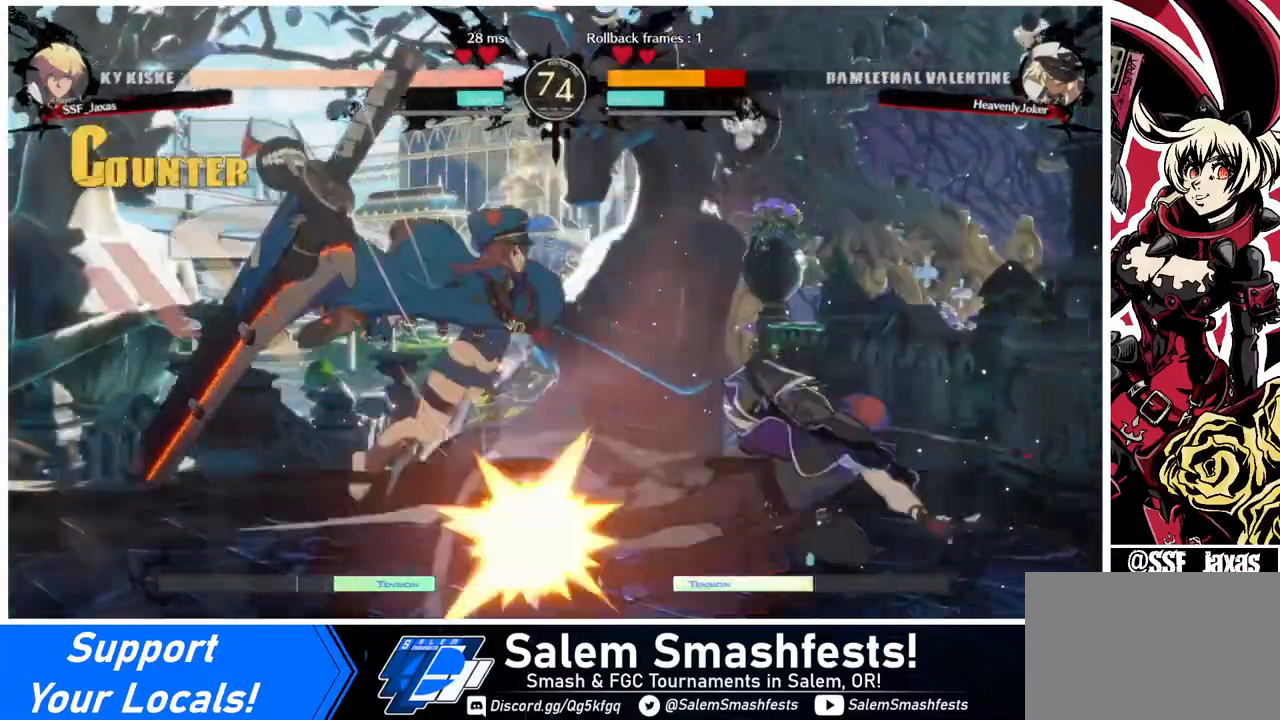
{"buttons": [], "events": [[40, "DPAD_DOWN", "down"], [120, "DPAD_DOWN", "up"], [120, "DPAD_LEFT", "down"], [200, "TRIANGLE", "down"], [320, "DPAD_LEFT", "up"], [320, "TRIANGLE", "up"]]}
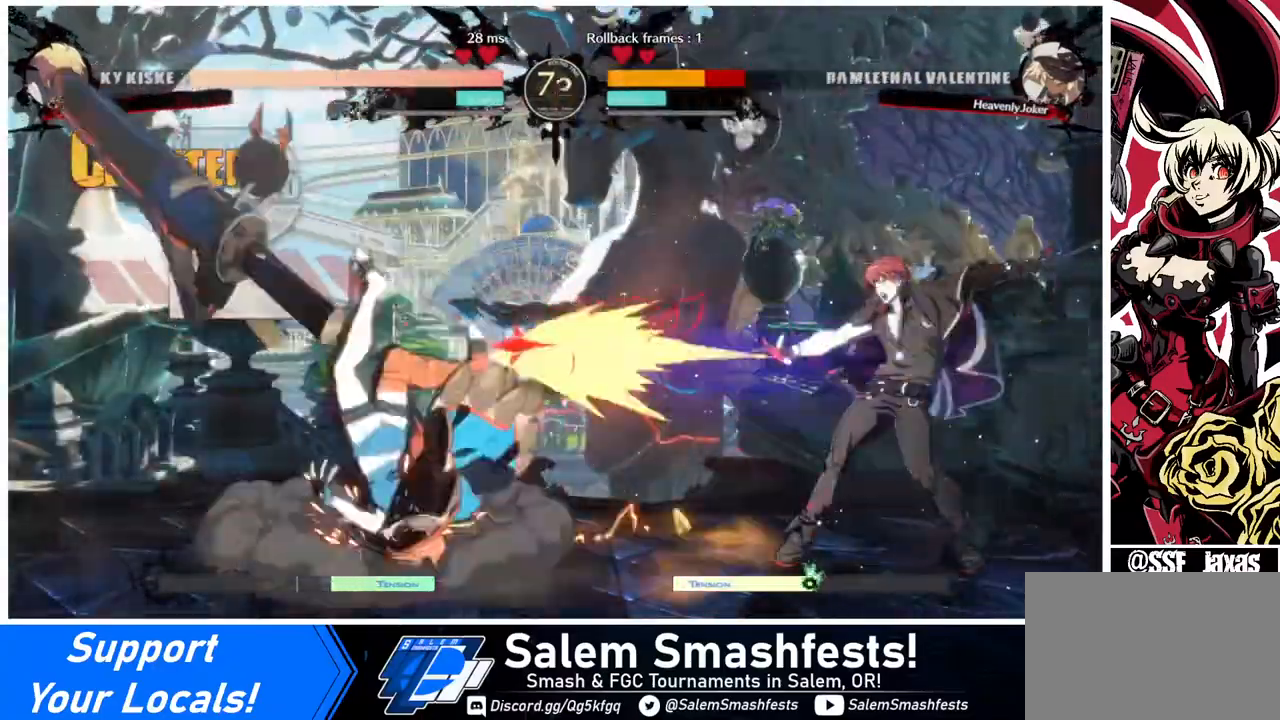
{"buttons": [], "events": []}
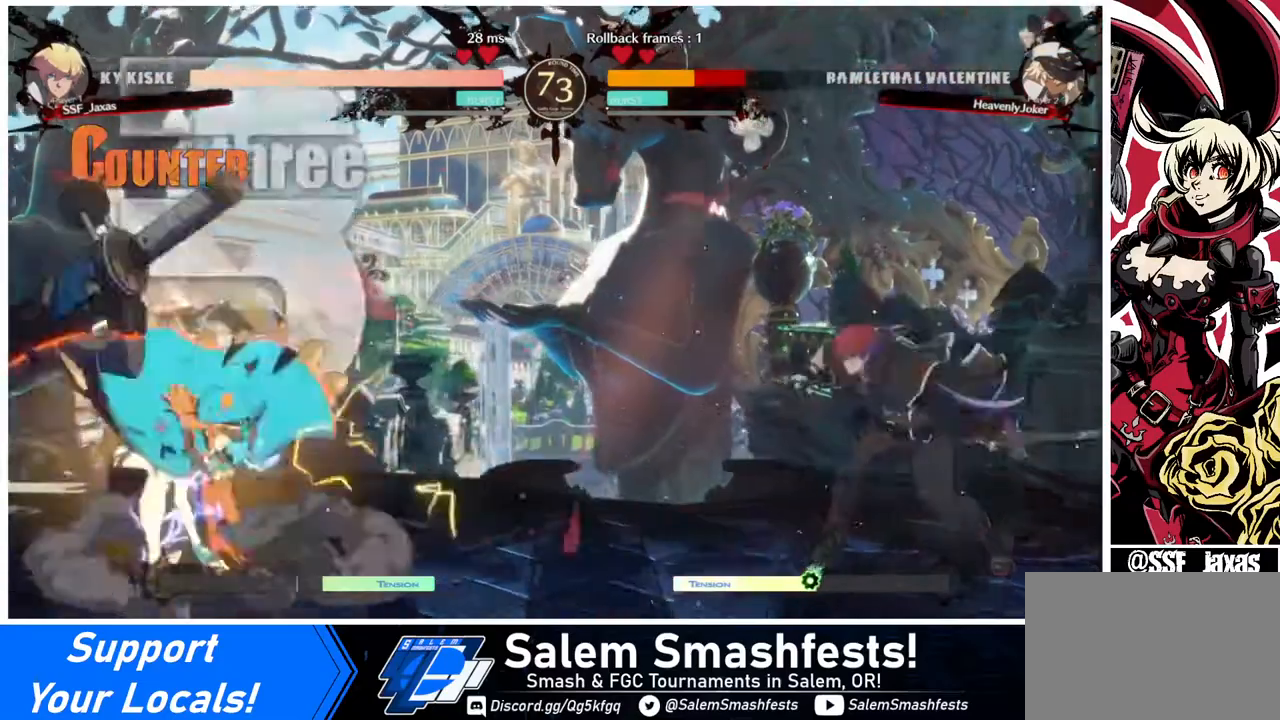
{"buttons": ["TRIANGLE", "DPAD_RIGHT"], "events": [[40, "DPAD_LEFT", "down"], [120, "DPAD_LEFT", "up"], [160, "DPAD_LEFT", "down"], [440, "DPAD_LEFT", "up"], [440, "DPAD_RIGHT", "down"], [480, "TRIANGLE", "down"]]}
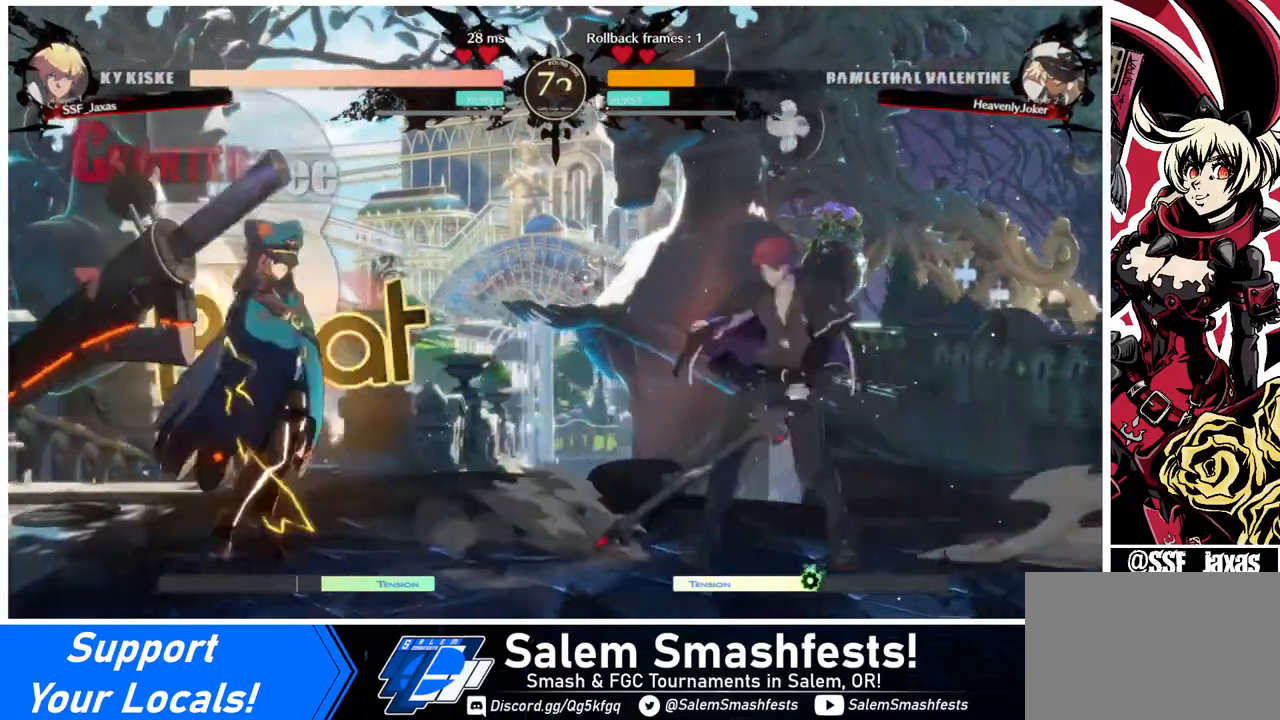
{"buttons": ["DPAD_RIGHT"], "events": [[40, "TRIANGLE", "up"]]}
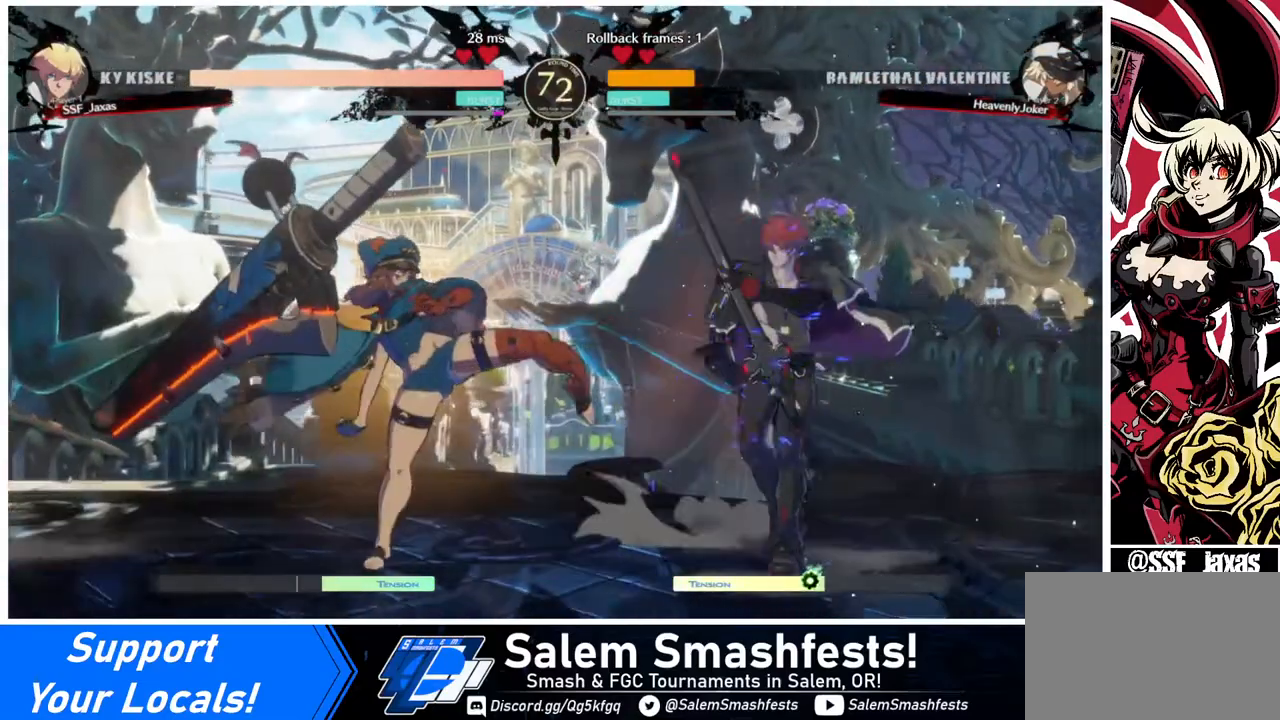
{"buttons": ["DPAD_DOWN"], "events": [[200, "TRIANGLE", "down"], [280, "DPAD_RIGHT", "up"], [320, "TRIANGLE", "up"], [480, "DPAD_DOWN", "down"]]}
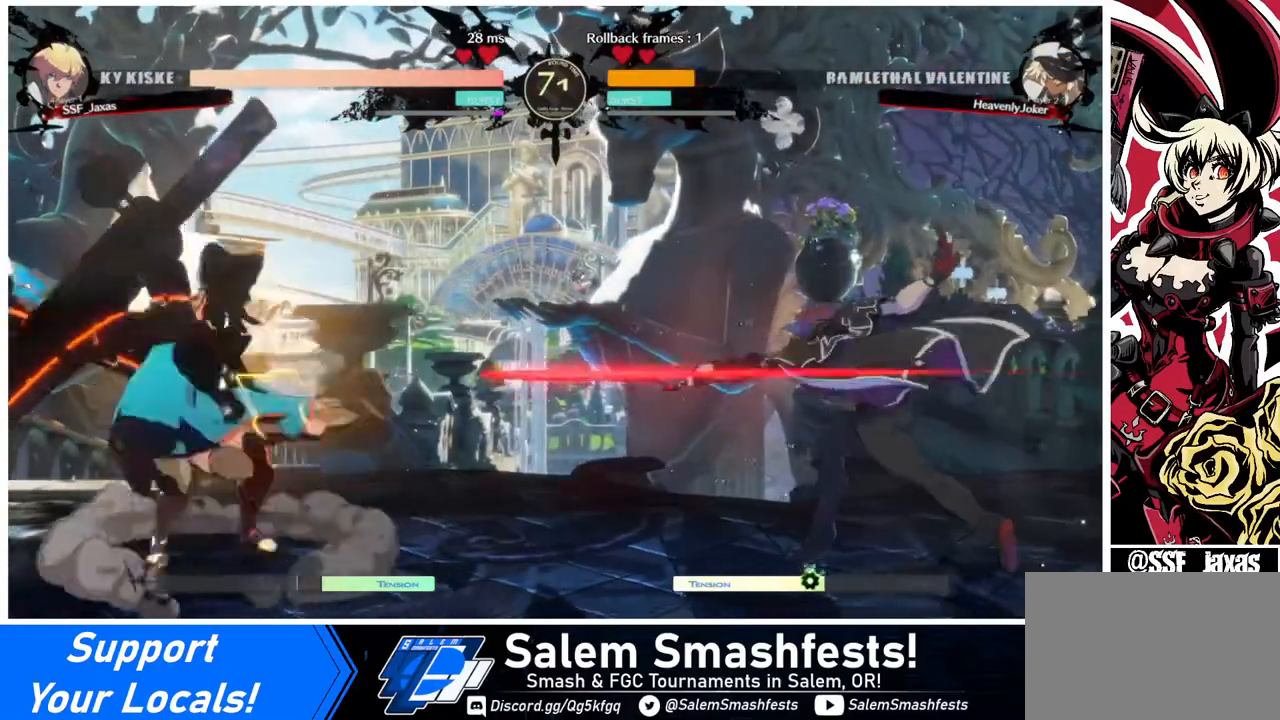
{"buttons": ["DPAD_DOWN", "DPAD_RIGHT"], "events": [[40, "DPAD_RIGHT", "down"], [120, "DPAD_DOWN", "up"], [440, "DPAD_DOWN", "down"]]}
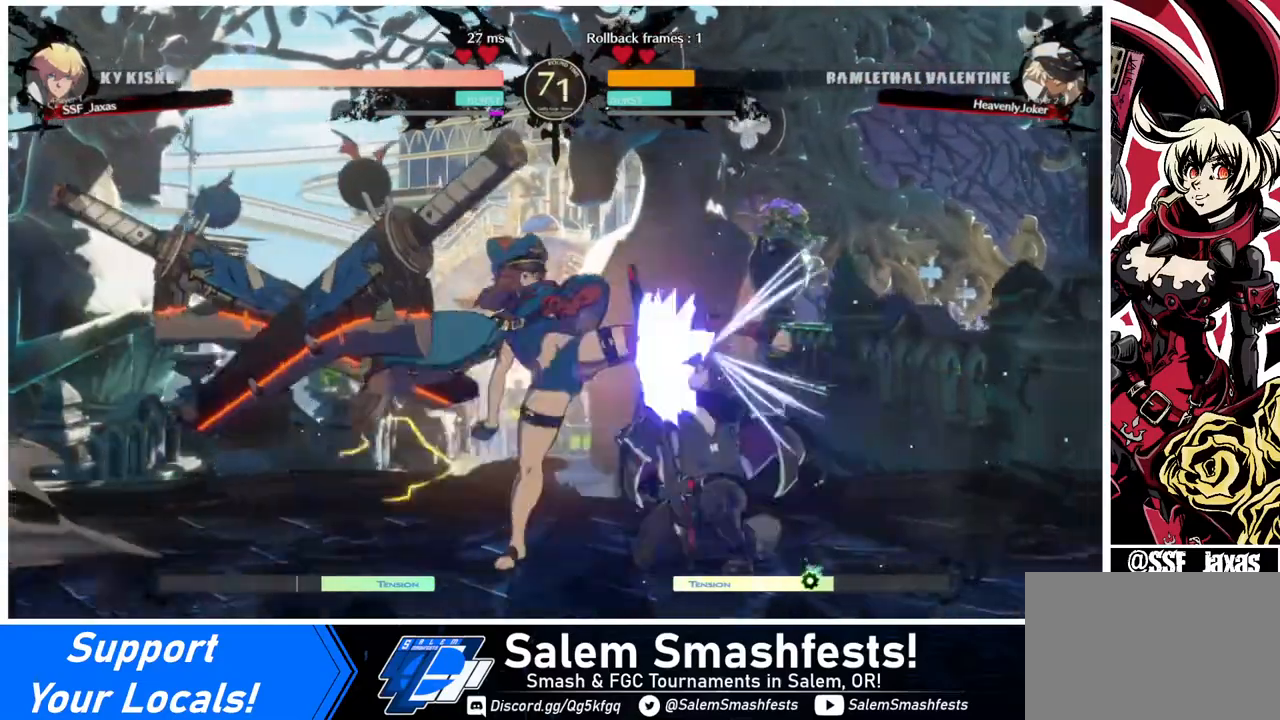
{"buttons": ["DPAD_DOWN", "DPAD_RIGHT"], "events": []}
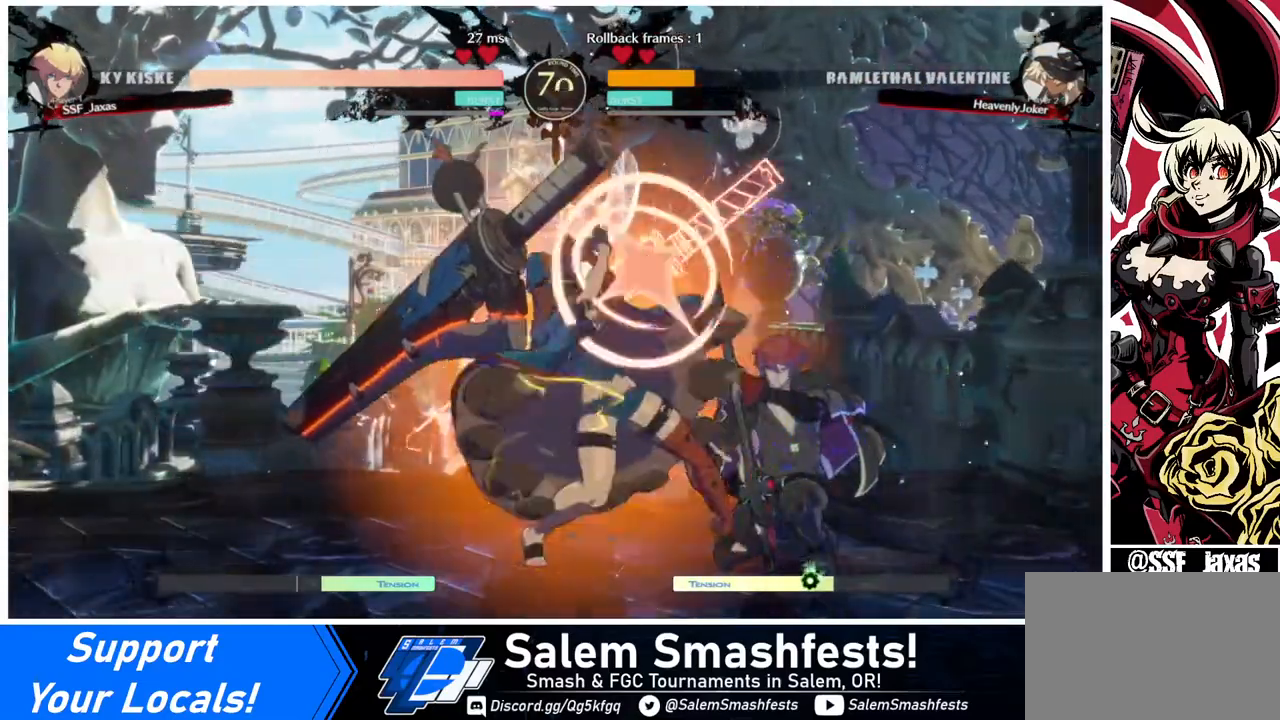
{"buttons": ["DPAD_RIGHT"], "events": [[200, "DPAD_DOWN", "up"]]}
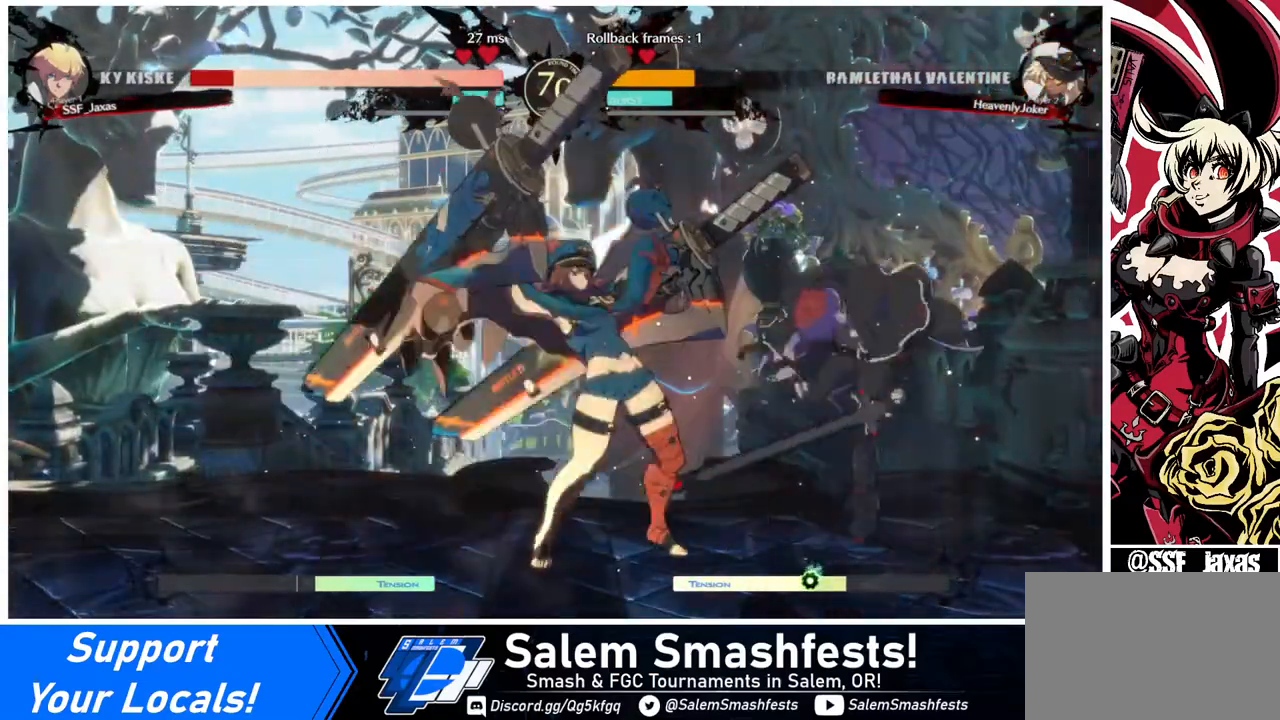
{"buttons": ["DPAD_DOWN", "DPAD_RIGHT"], "events": [[320, "DPAD_DOWN", "down"]]}
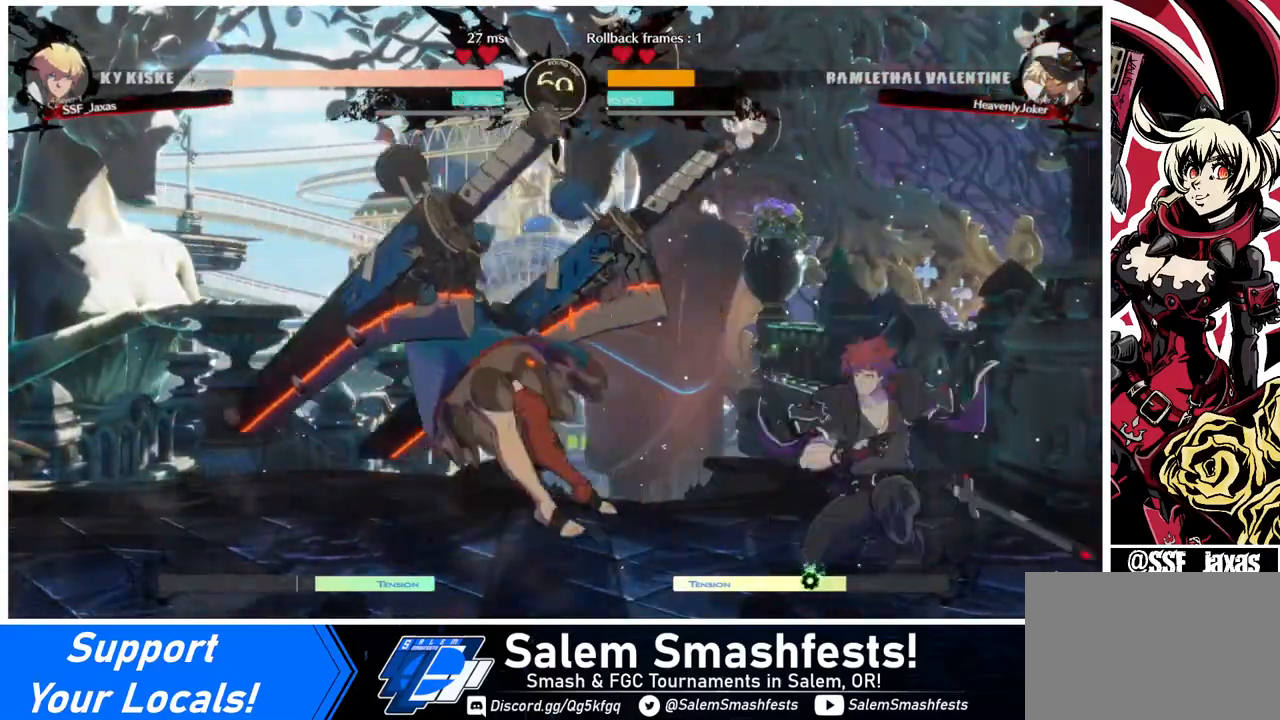
{"buttons": ["TRIANGLE", "DPAD_RIGHT"], "events": [[400, "DPAD_DOWN", "up"], [520, "TRIANGLE", "down"]]}
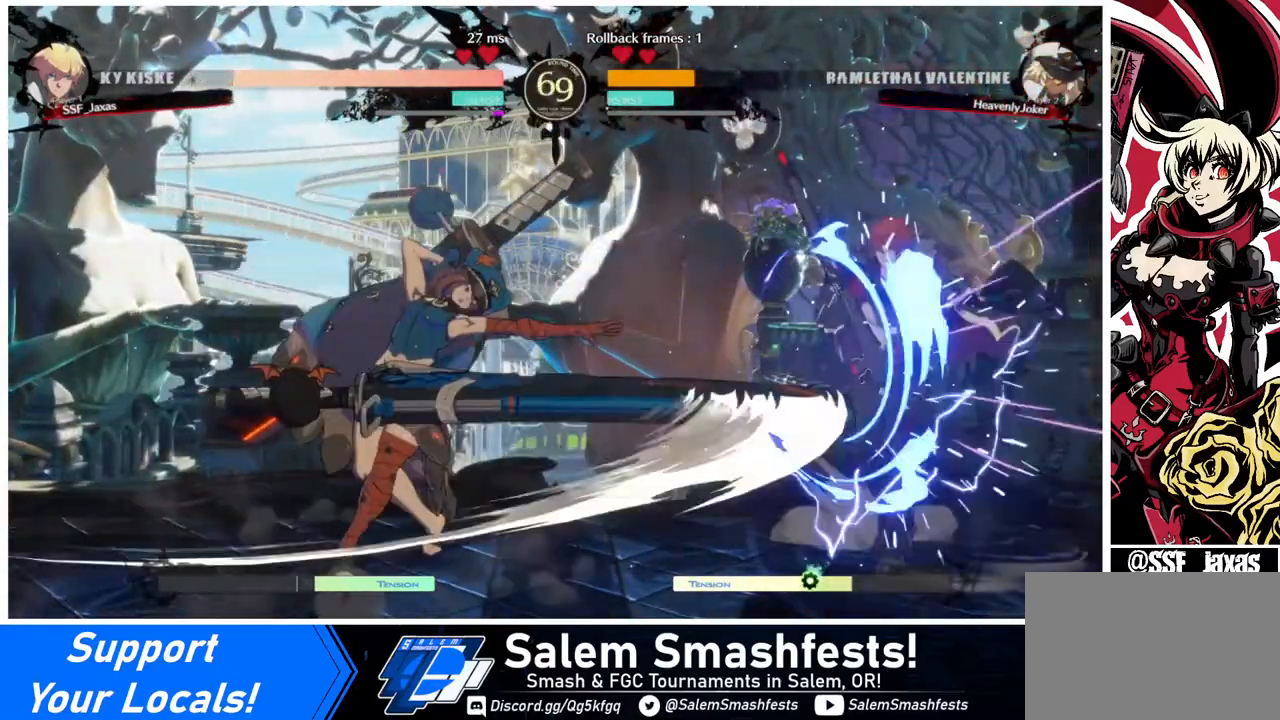
{"buttons": ["DPAD_DOWN", "DPAD_RIGHT"], "events": [[120, "TRIANGLE", "up"], [480, "DPAD_DOWN", "down"]]}
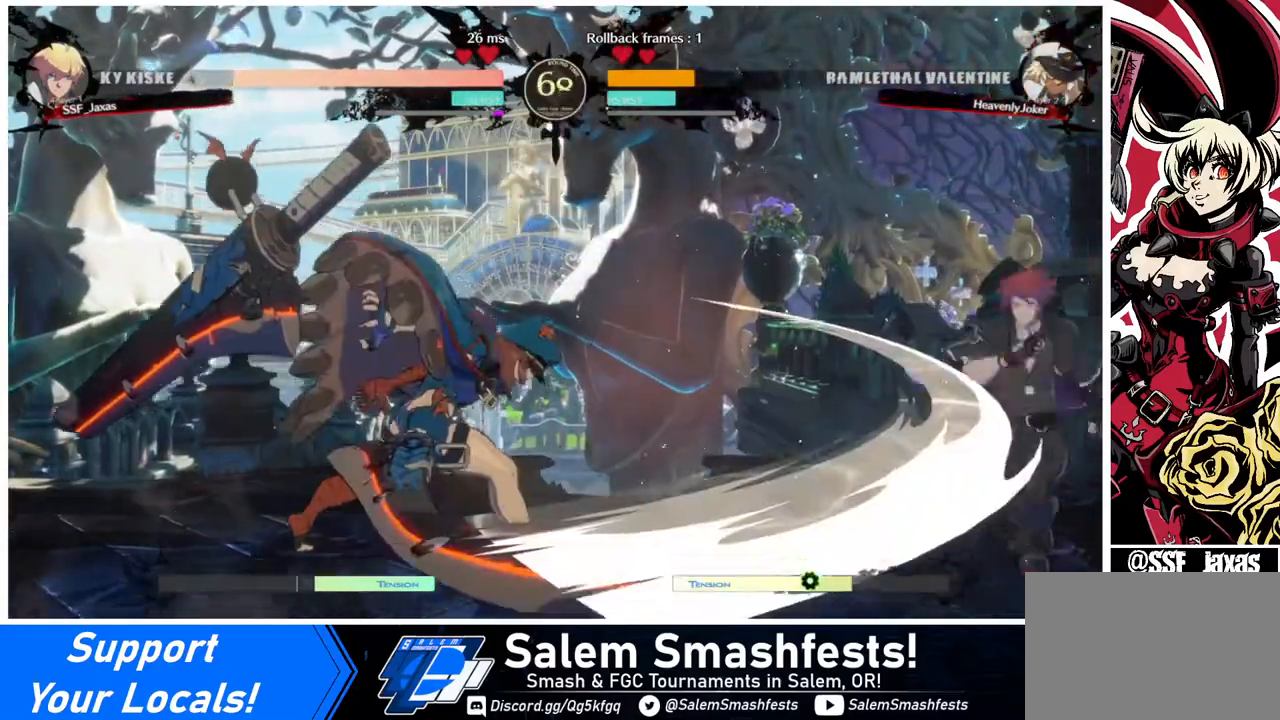
{"buttons": ["L1"], "events": [[240, "DPAD_DOWN", "up"], [280, "DPAD_RIGHT", "up"], [360, "DPAD_LEFT", "down"], [360, "DPAD_UP", "down"], [480, "DPAD_LEFT", "up"], [480, "L1", "down"], [520, "DPAD_UP", "up"]]}
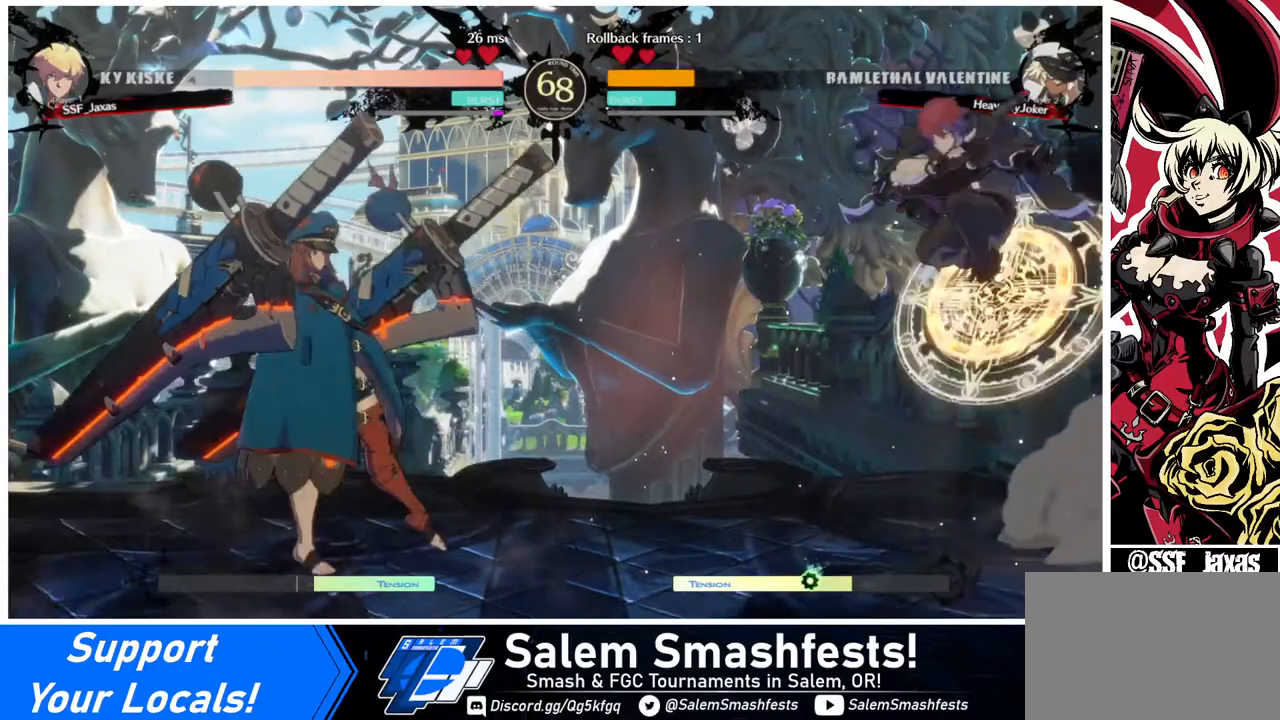
{"buttons": [], "events": [[80, "L1", "up"], [280, "R1", "down"], [360, "R1", "up"]]}
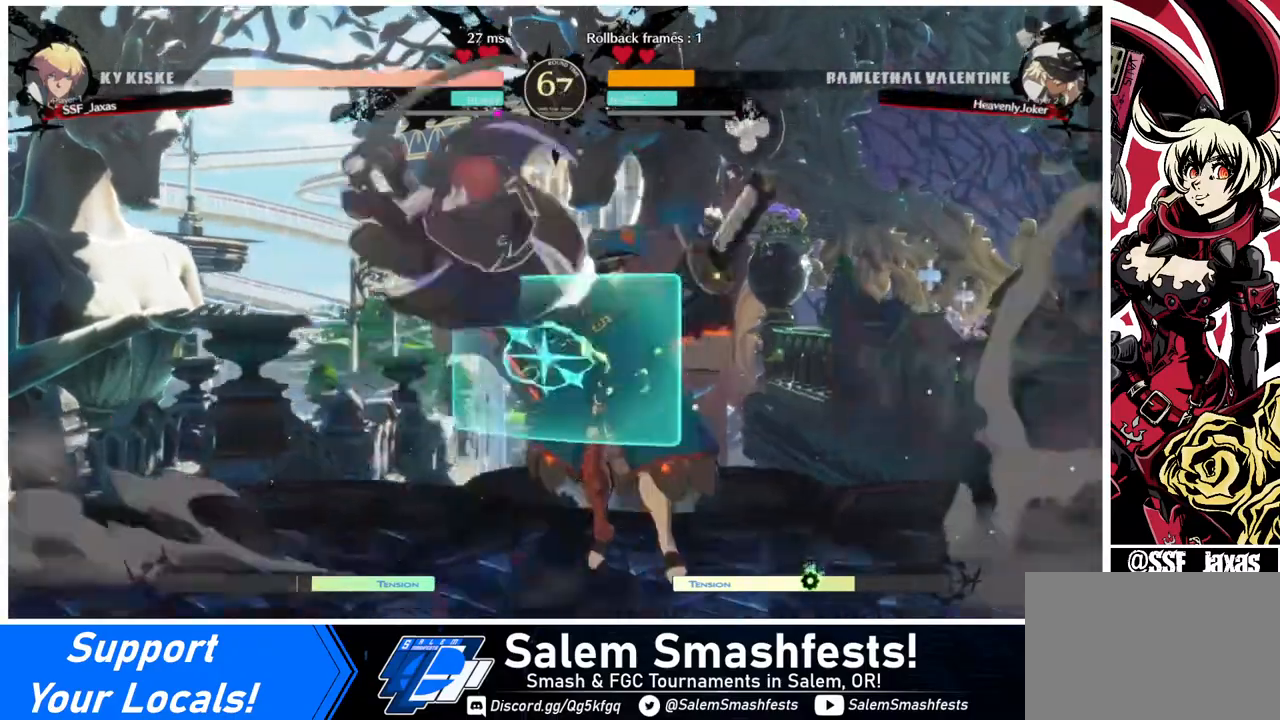
{"buttons": ["R2", "DPAD_DOWN"], "events": [[240, "DPAD_DOWN", "down"], [280, "SQUARE", "down"], [360, "SQUARE", "up"], [480, "R2", "down"]]}
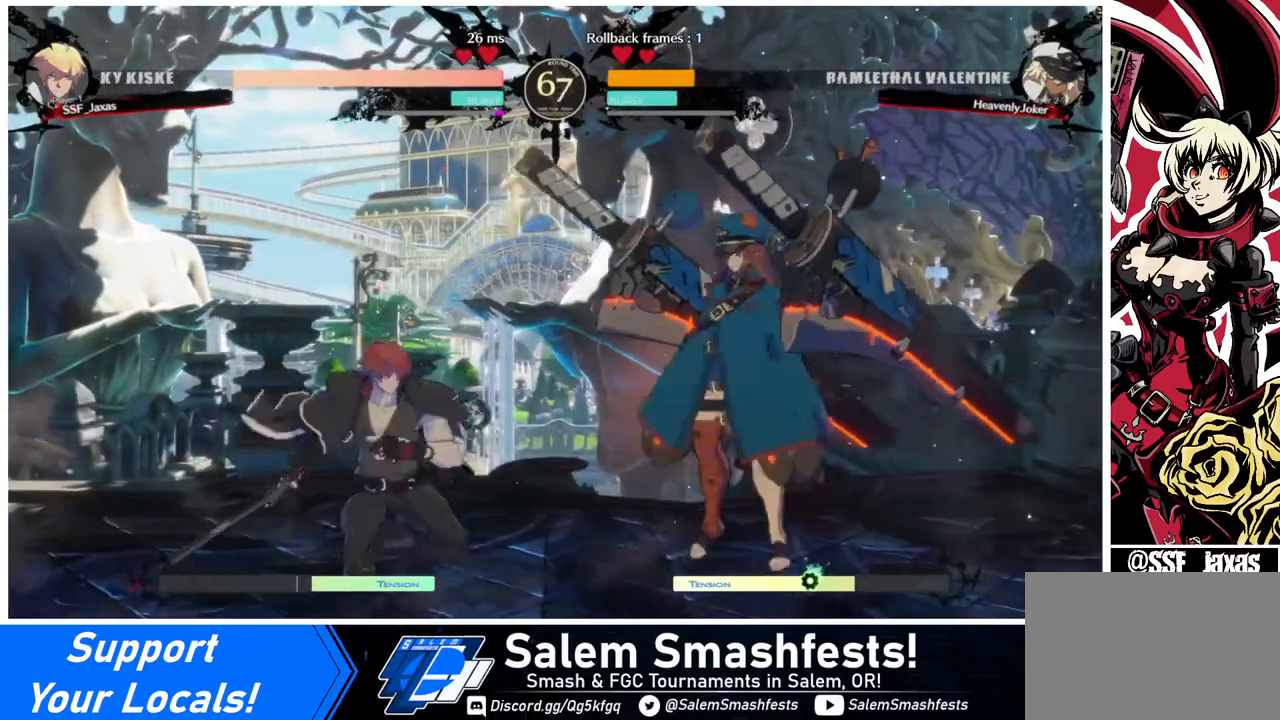
{"buttons": ["TRIANGLE", "DPAD_LEFT"], "events": [[80, "R2", "up"], [120, "DPAD_LEFT", "down"], [440, "DPAD_DOWN", "up"], [480, "TRIANGLE", "down"]]}
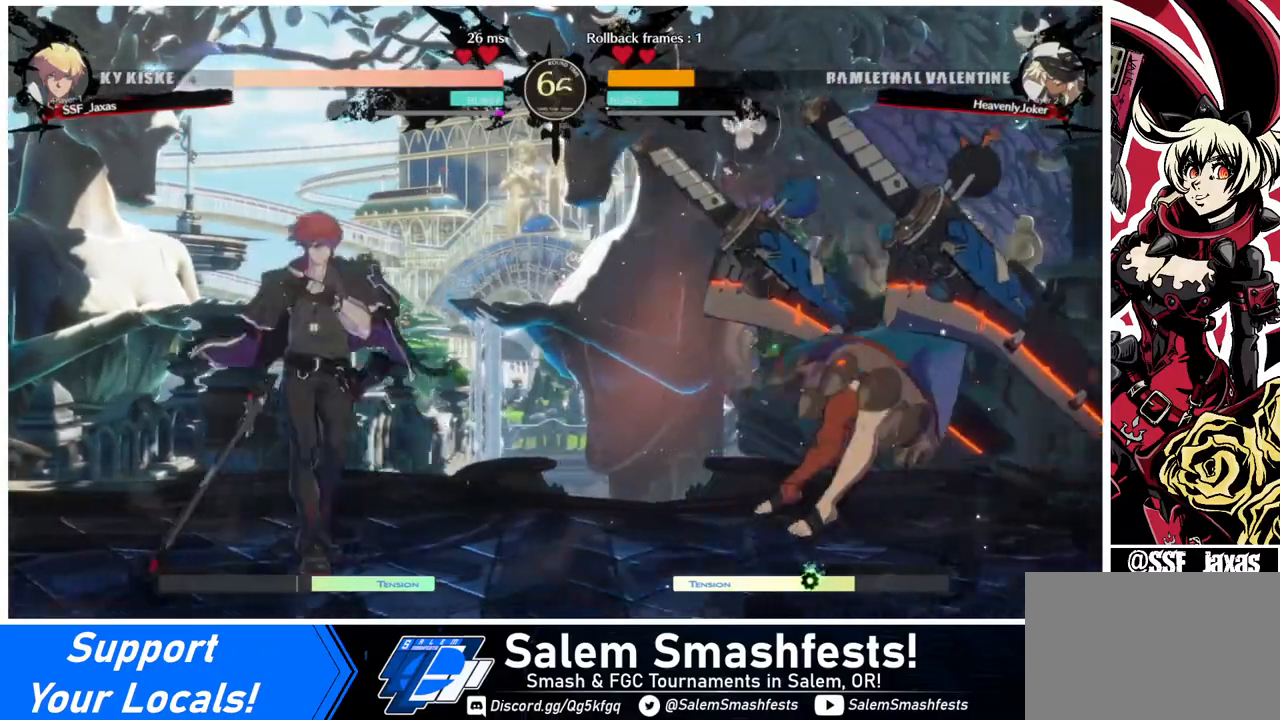
{"buttons": ["DPAD_LEFT"], "events": [[40, "DPAD_LEFT", "up"], [120, "TRIANGLE", "up"], [520, "DPAD_LEFT", "down"]]}
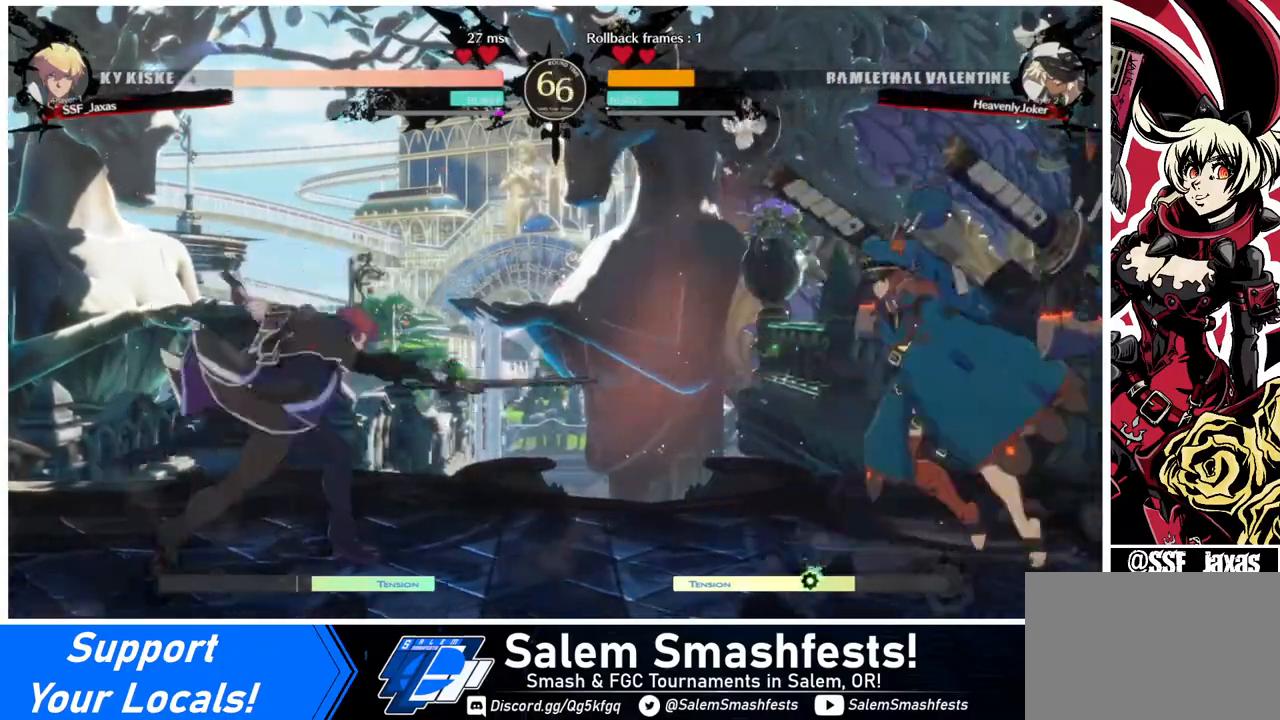
{"buttons": [], "events": [[320, "DPAD_LEFT", "up"], [360, "DPAD_RIGHT", "down"], [480, "DPAD_RIGHT", "up"]]}
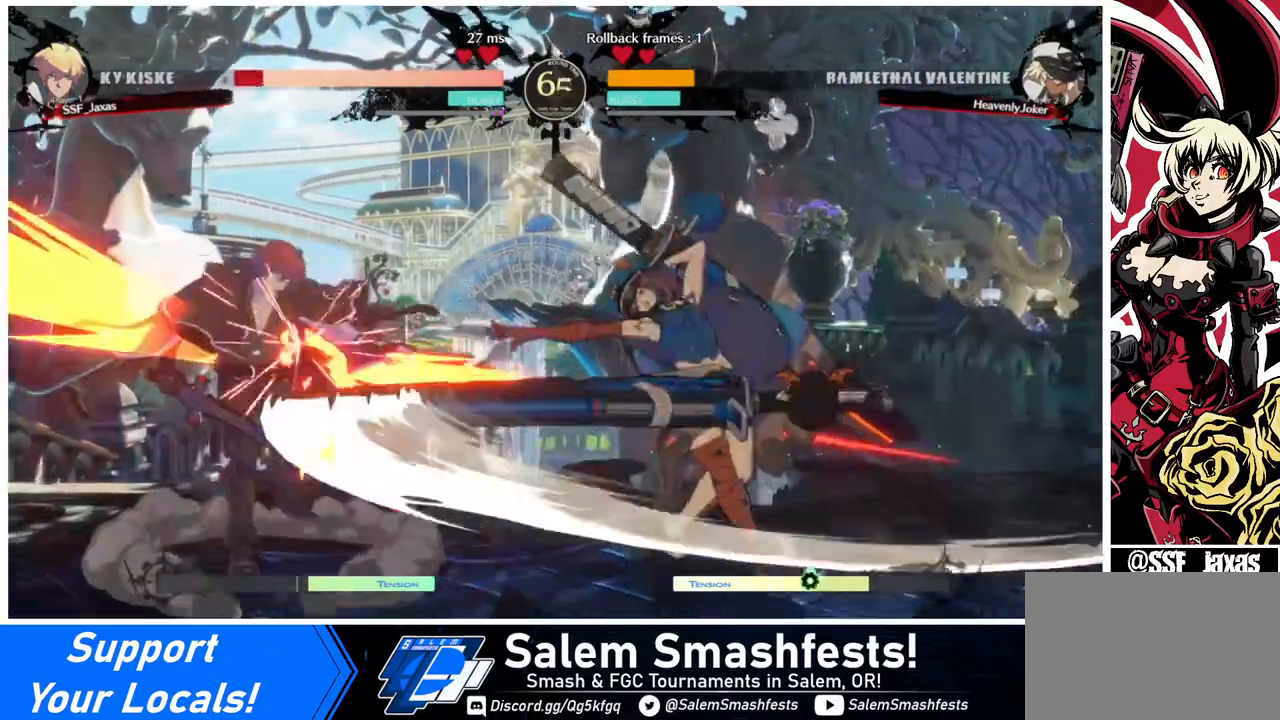
{"buttons": ["DPAD_LEFT"], "events": [[40, "TRIANGLE", "down"], [80, "TRIANGLE", "up"], [280, "DPAD_LEFT", "down"]]}
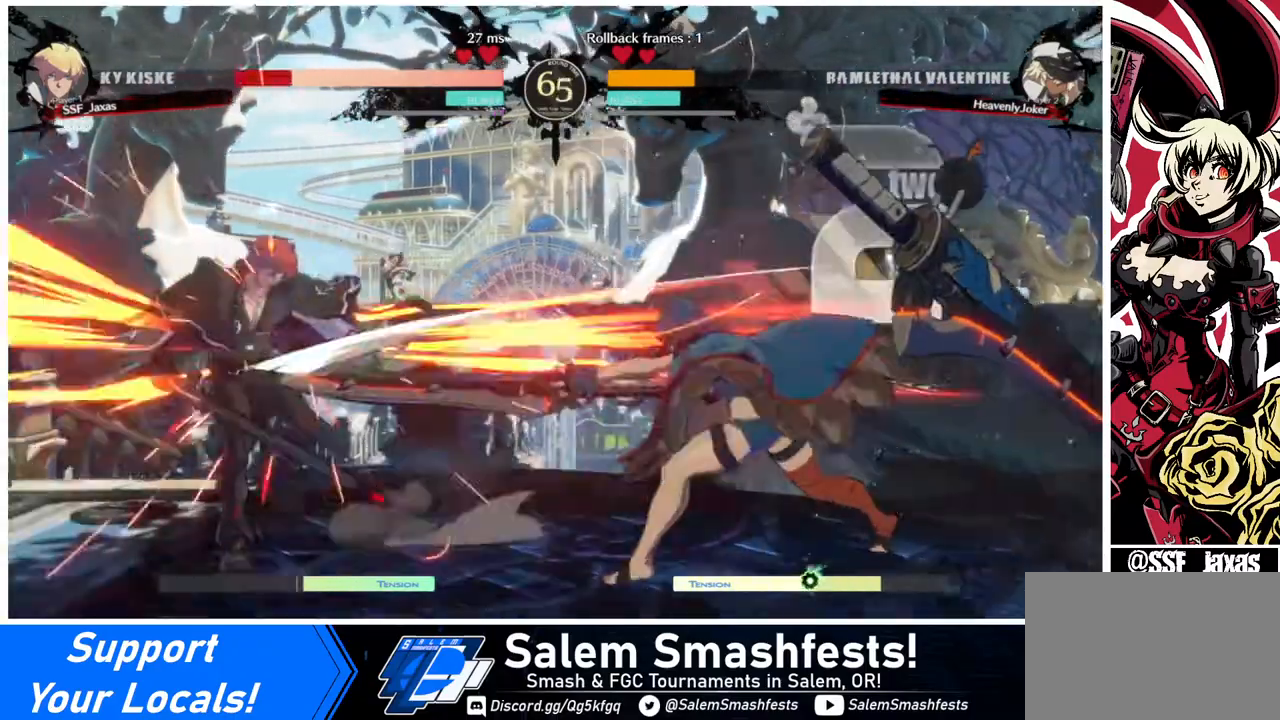
{"buttons": ["DPAD_RIGHT"], "events": [[360, "DPAD_LEFT", "up"], [360, "DPAD_RIGHT", "down"]]}
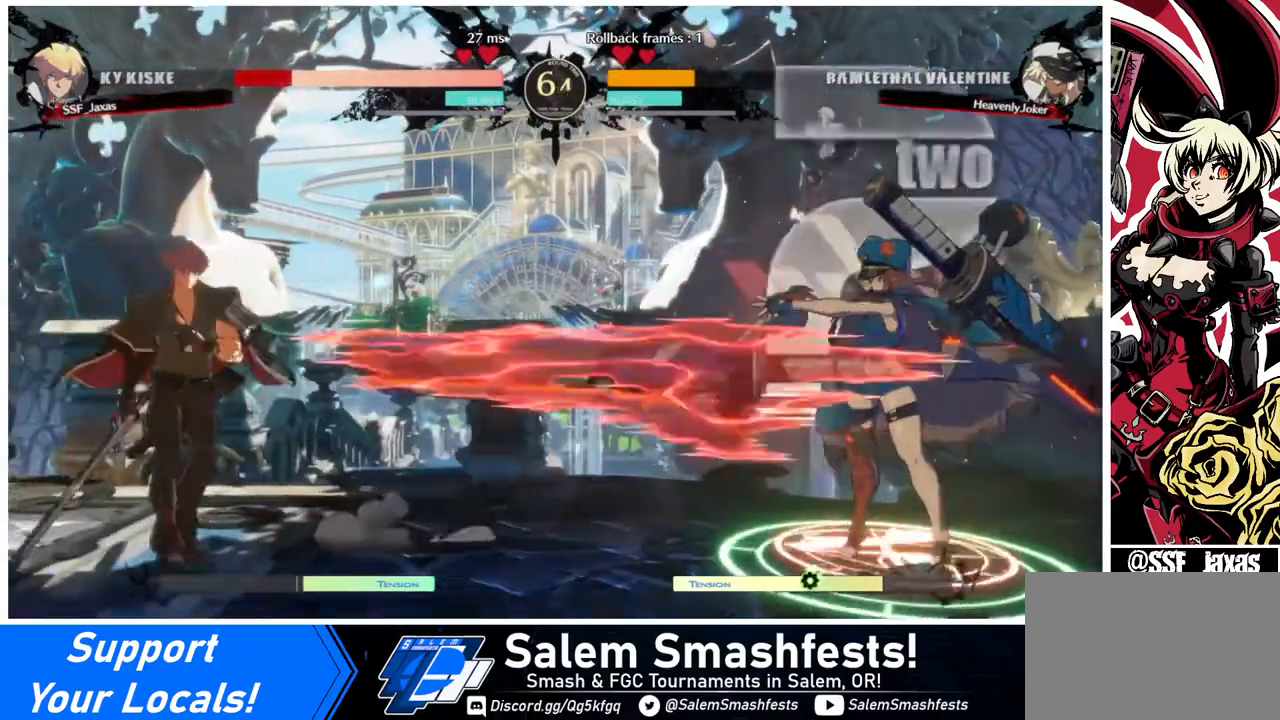
{"buttons": ["DPAD_RIGHT"], "events": [[40, "DPAD_LEFT", "down"], [40, "DPAD_RIGHT", "up"], [360, "DPAD_LEFT", "up"], [520, "DPAD_RIGHT", "down"]]}
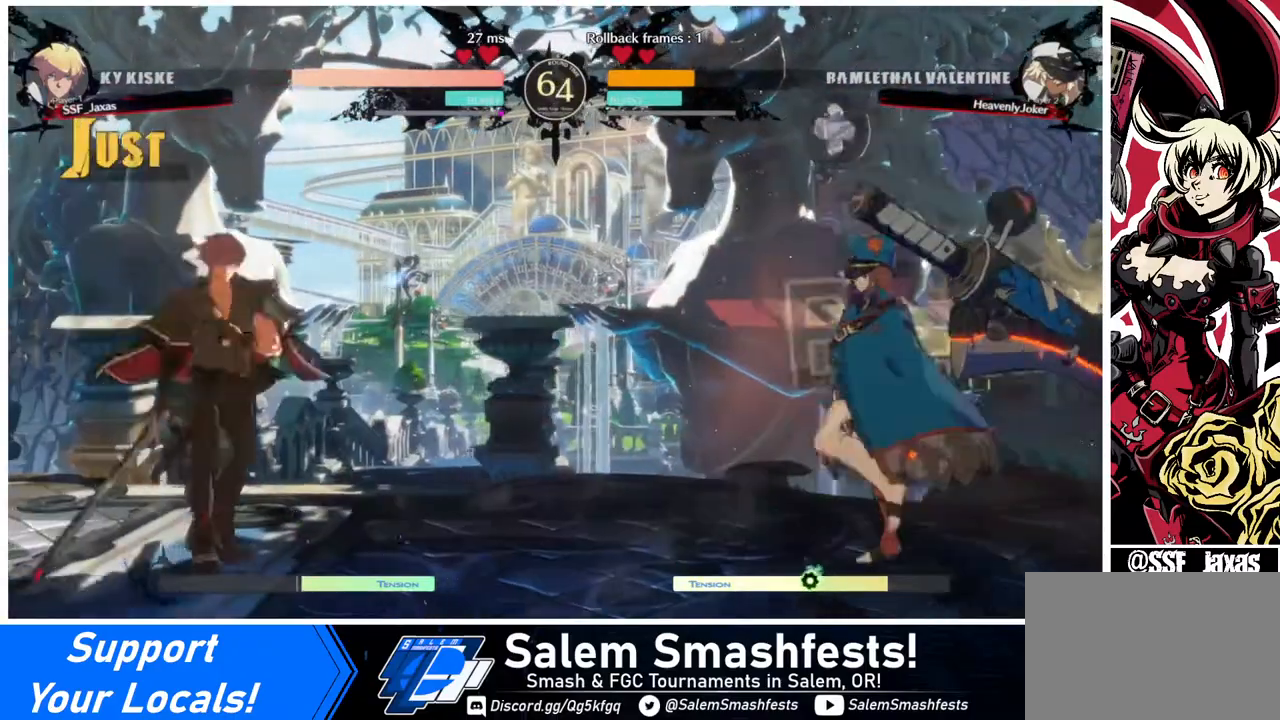
{"buttons": ["DPAD_DOWN"], "events": [[40, "DPAD_RIGHT", "up"], [120, "DPAD_RIGHT", "down"], [280, "DPAD_RIGHT", "up"], [320, "SQUARE", "down"], [400, "SQUARE", "up"], [480, "DPAD_DOWN", "down"]]}
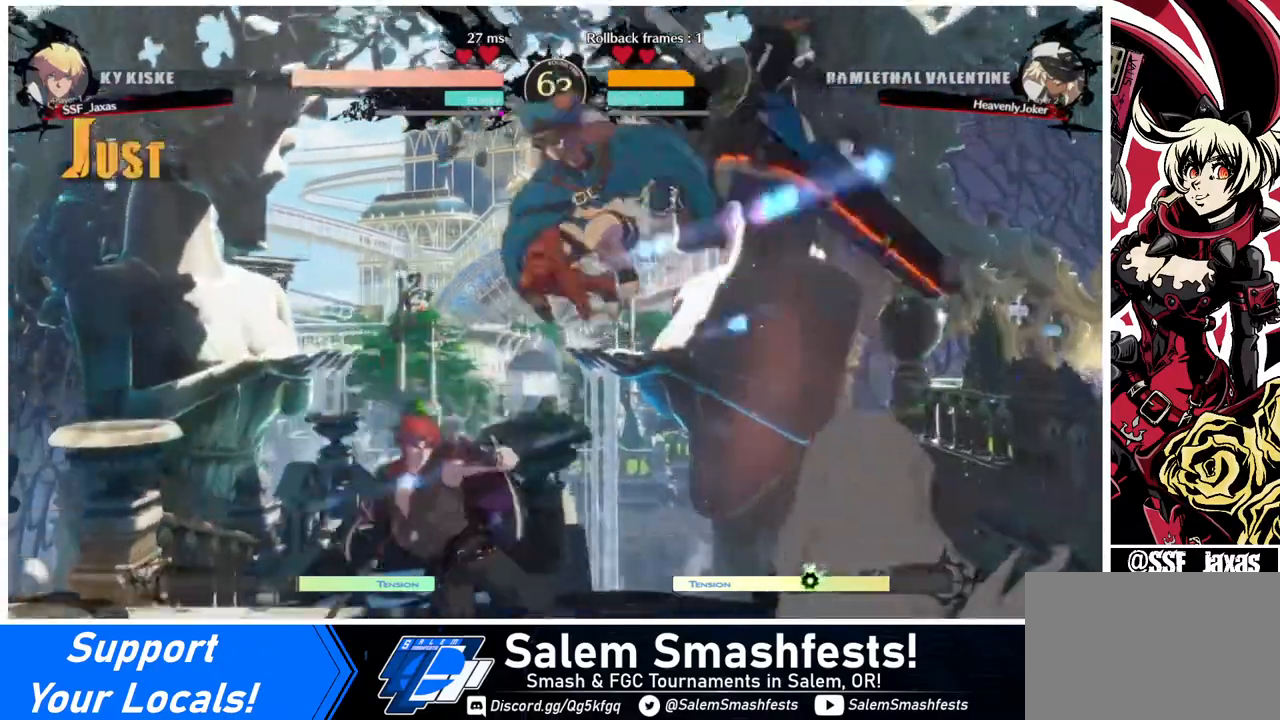
{"buttons": ["DPAD_DOWN"], "events": [[80, "DPAD_DOWN", "up"], [240, "DPAD_LEFT", "down"], [280, "DPAD_LEFT", "up"], [320, "SQUARE", "down"], [440, "DPAD_DOWN", "down"], [440, "SQUARE", "up"]]}
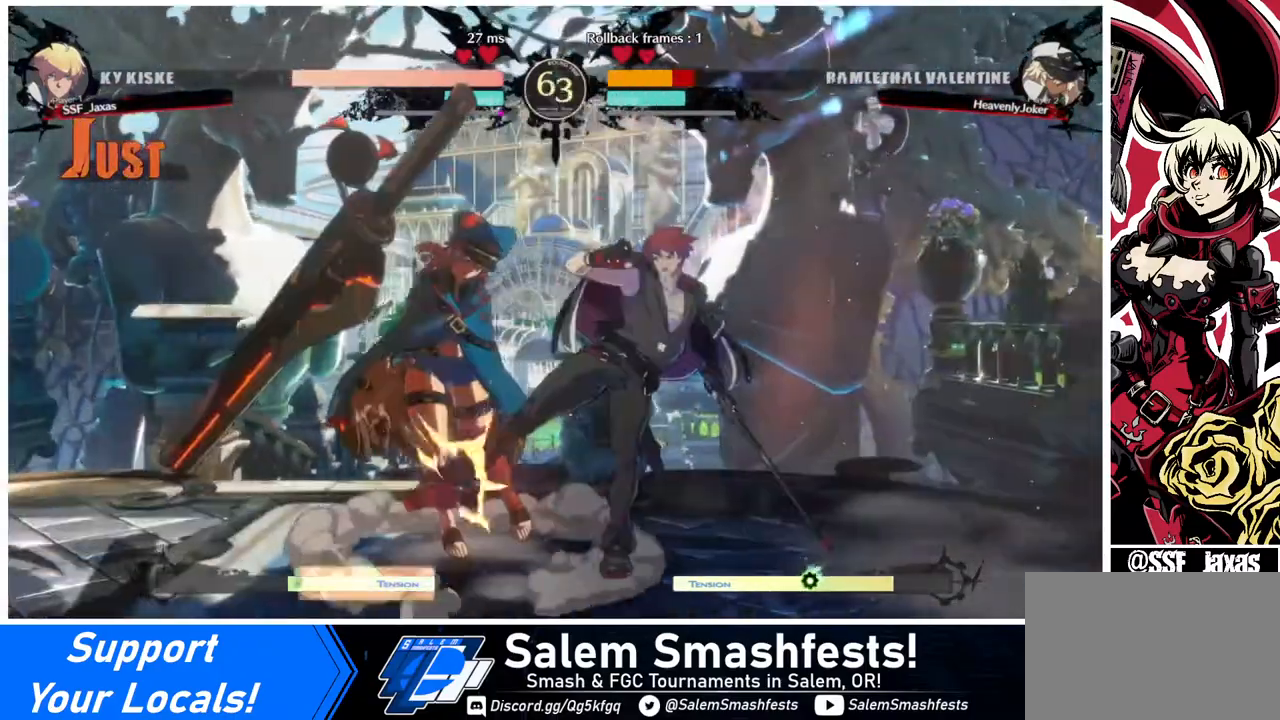
{"buttons": ["DPAD_DOWN"], "events": [[40, "R2", "down"], [160, "R2", "up"], [200, "DPAD_DOWN", "up"], [440, "DPAD_DOWN", "down"]]}
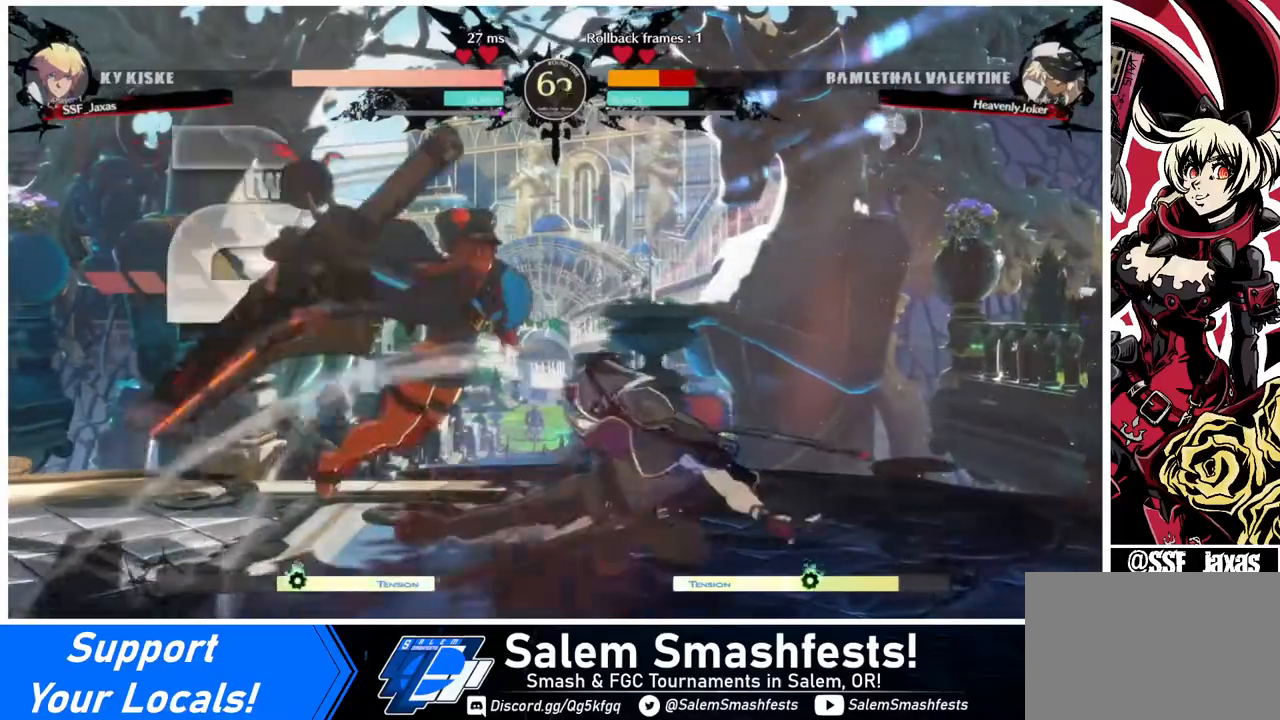
{"buttons": [], "events": [[160, "CROSS", "down"], [160, "DPAD_LEFT", "down"], [200, "DPAD_DOWN", "up"], [240, "CROSS", "up"], [240, "DPAD_LEFT", "up"]]}
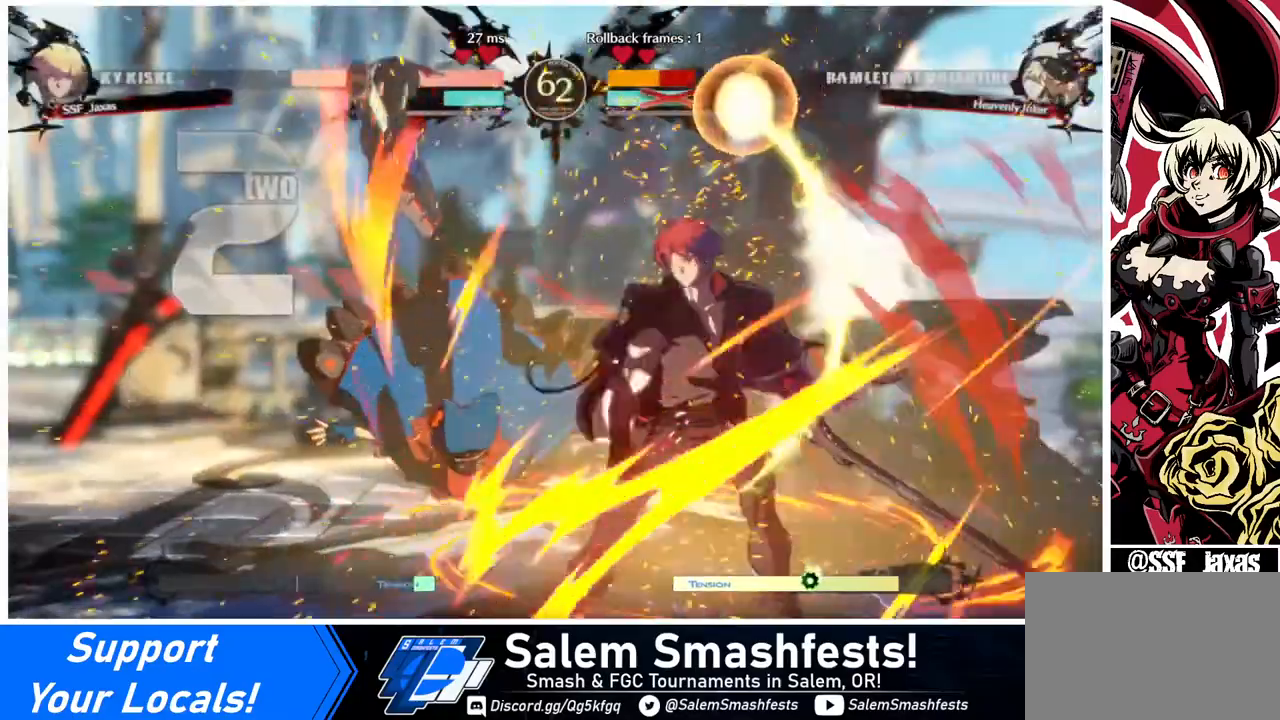
{"buttons": [], "events": []}
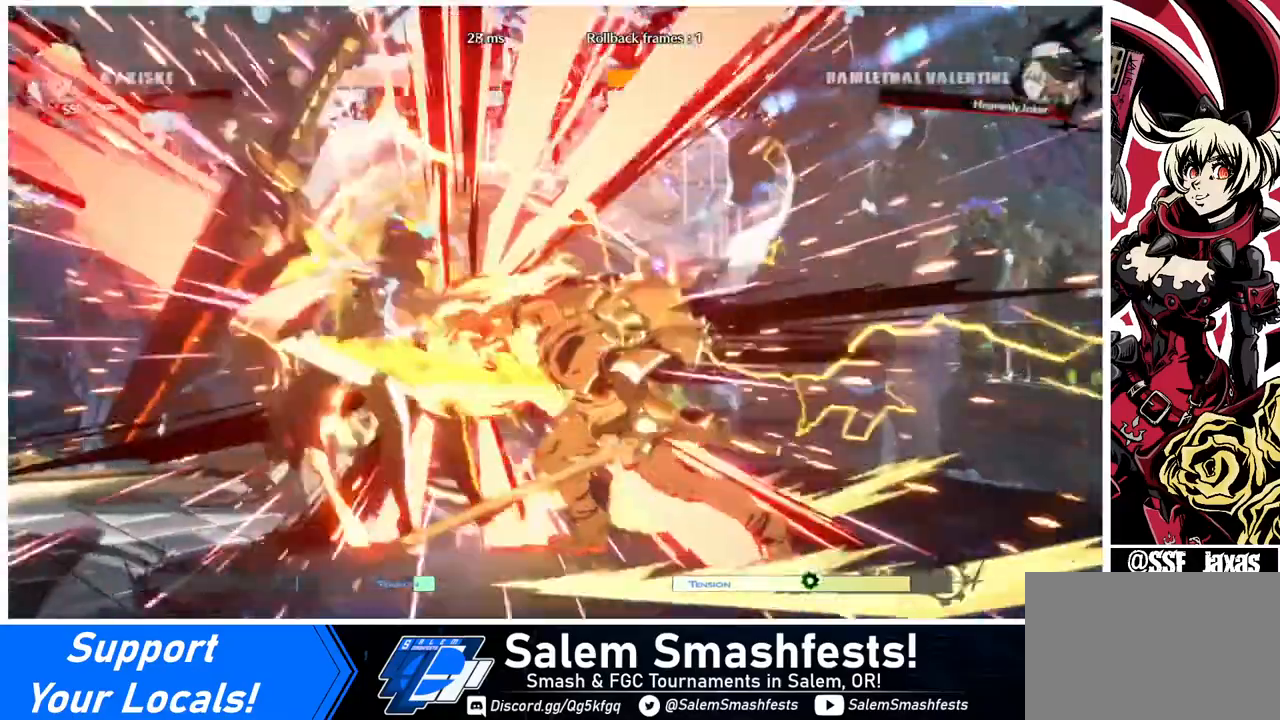
{"buttons": ["DPAD_LEFT"], "events": [[320, "DPAD_LEFT", "down"], [440, "DPAD_LEFT", "up"], [520, "DPAD_LEFT", "down"]]}
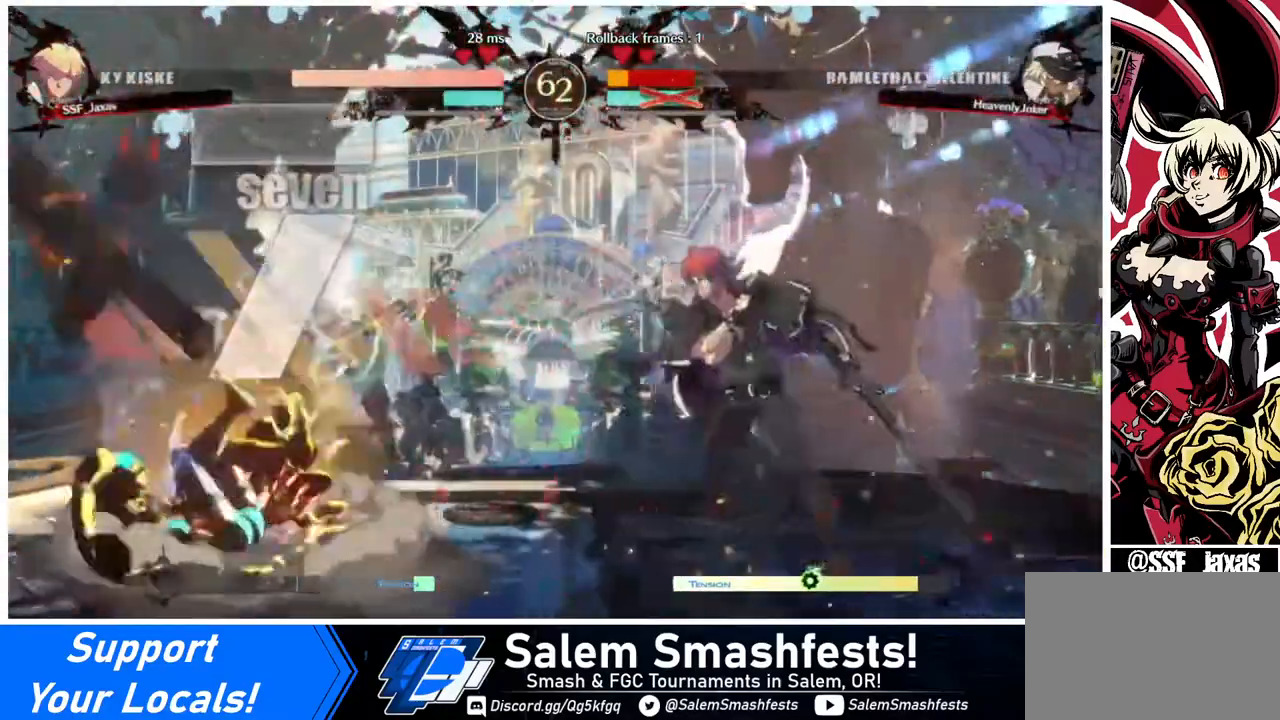
{"buttons": ["DPAD_RIGHT"], "events": [[320, "DPAD_DOWN", "down"], [320, "DPAD_LEFT", "up"], [360, "DPAD_RIGHT", "down"], [400, "DPAD_DOWN", "up"]]}
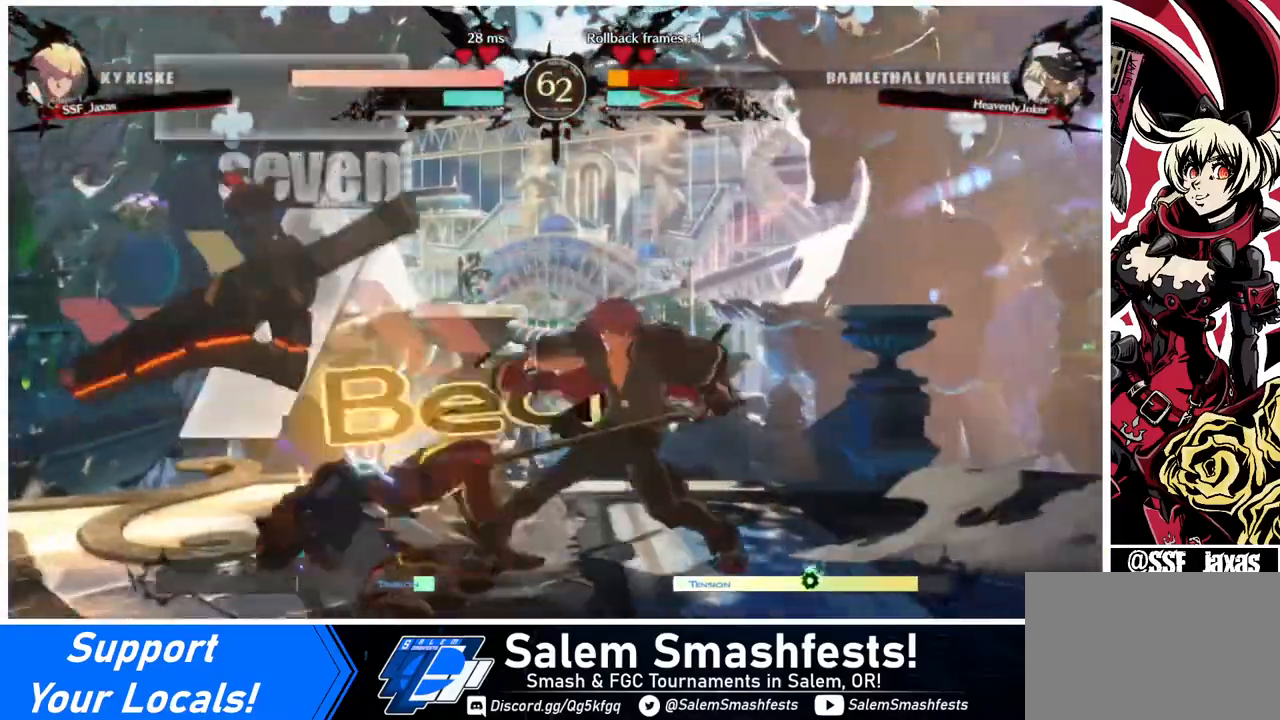
{"buttons": ["TRIANGLE"], "events": [[160, "DPAD_LEFT", "down"], [160, "DPAD_RIGHT", "up"], [440, "DPAD_LEFT", "up"], [440, "TRIANGLE", "down"]]}
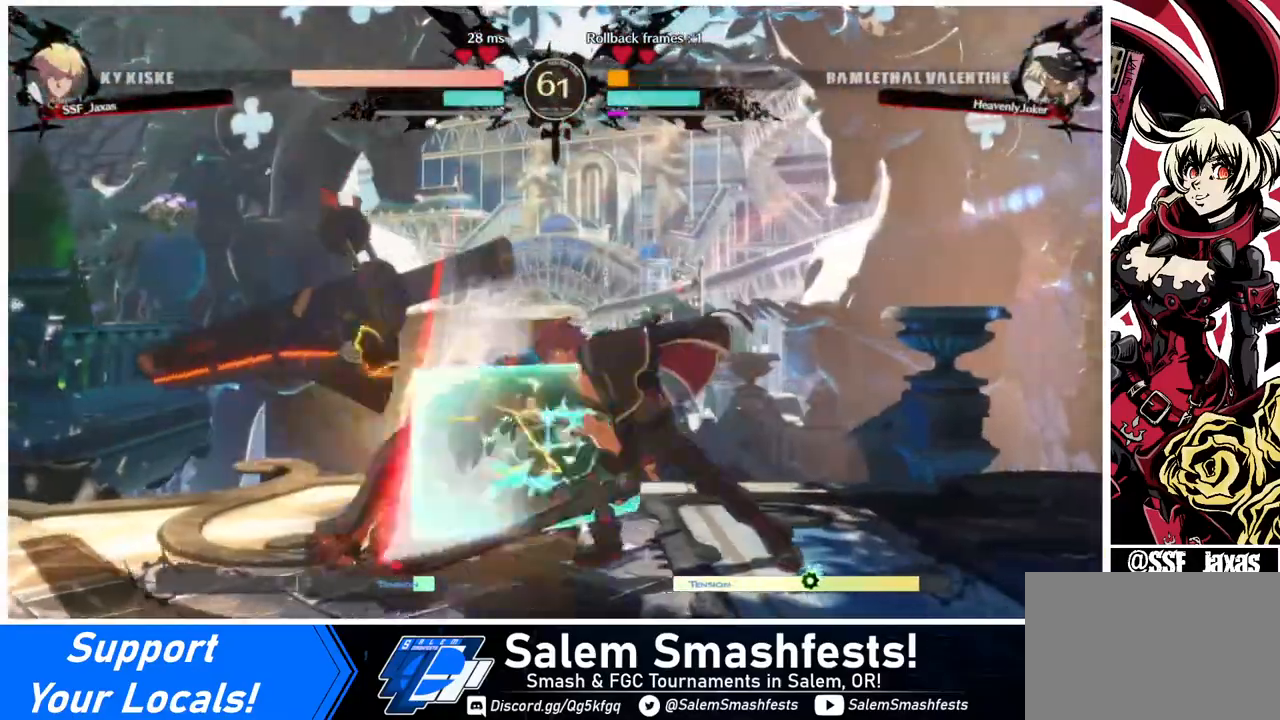
{"buttons": ["TRIANGLE"], "events": [[40, "TRIANGLE", "up"], [480, "TRIANGLE", "down"]]}